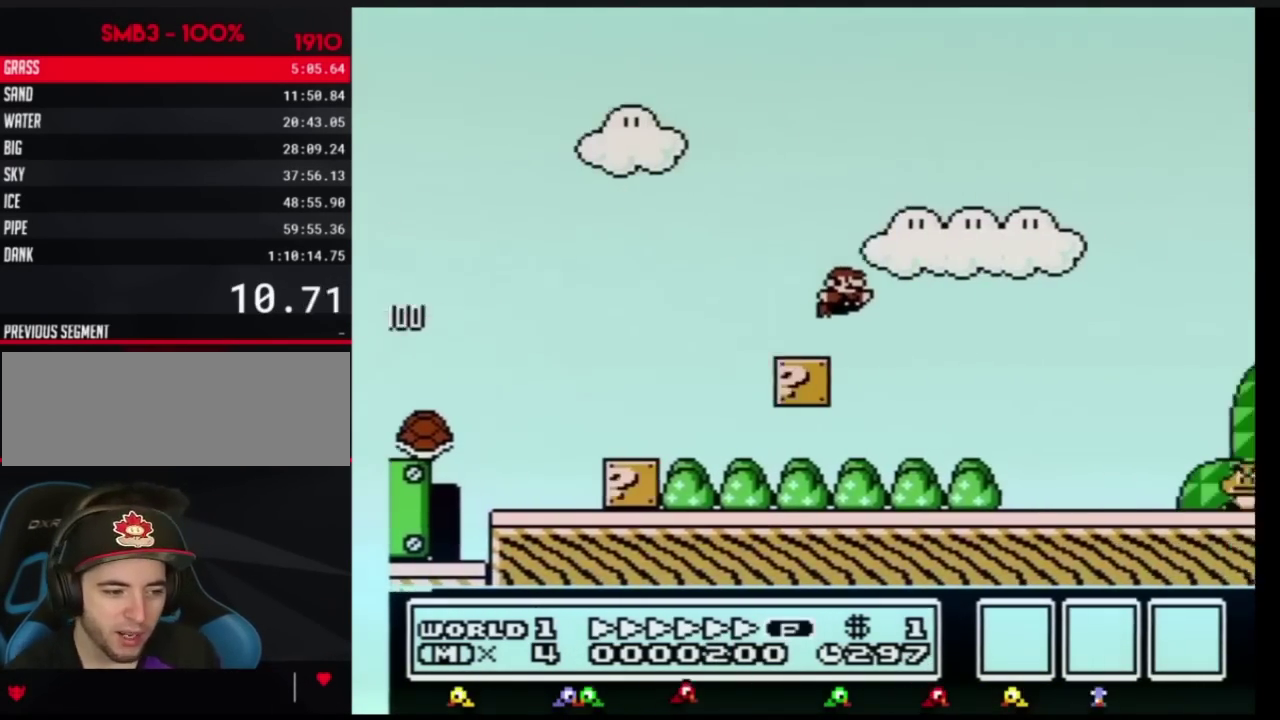
Gameplay with a controller (Nintendo layout); each line is a JSON object with the inputs held at the frame after it. "events" lists button and stick changes between this image and that frame as [ms after this image, input, new state], when the widget could be followed in between. Not read: L3 R3.
{"buttons": ["A", "B", "DPAD_RIGHT"], "events": [[467, "A", "down"]]}
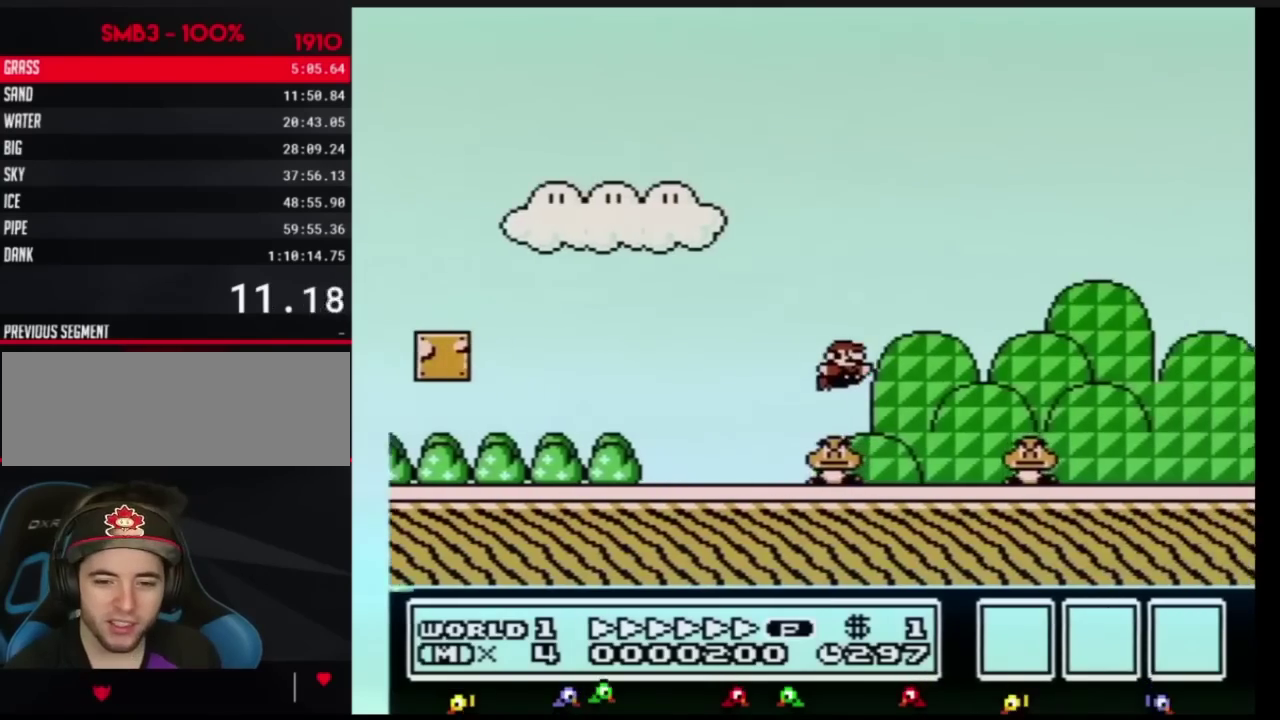
{"buttons": ["B", "DPAD_RIGHT"], "events": [[350, "A", "up"]]}
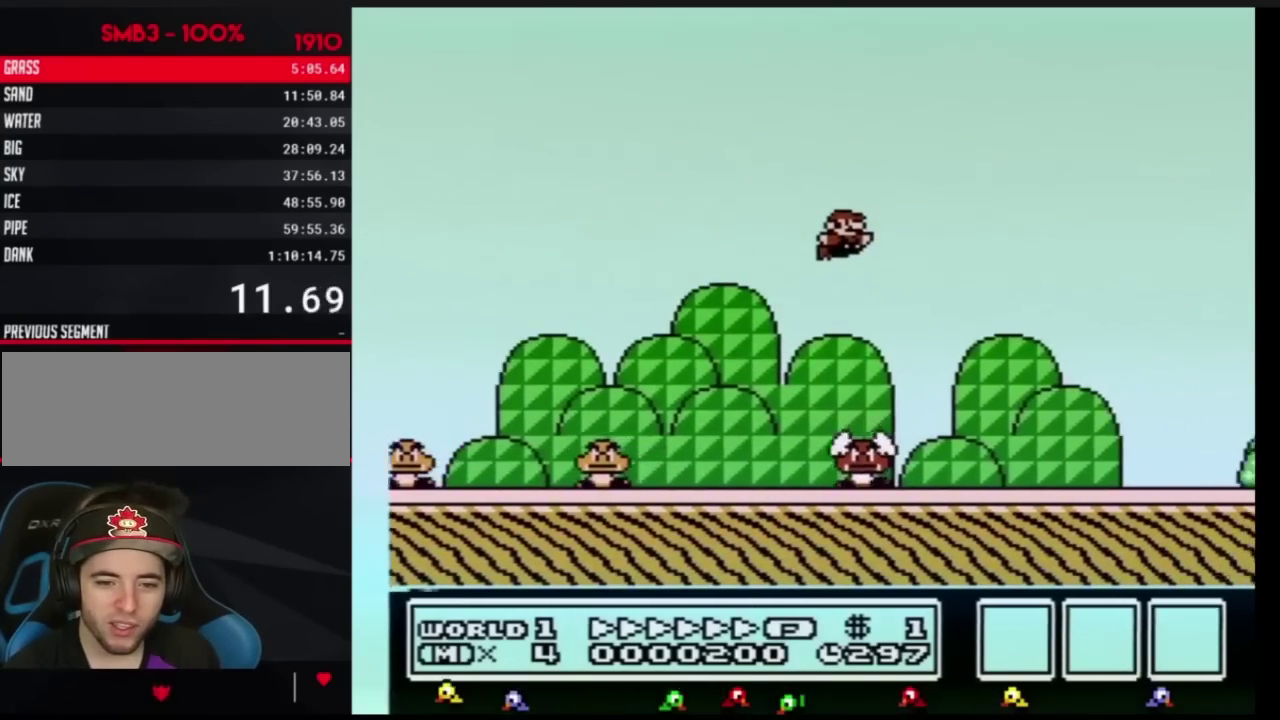
{"buttons": ["B", "DPAD_RIGHT"], "events": []}
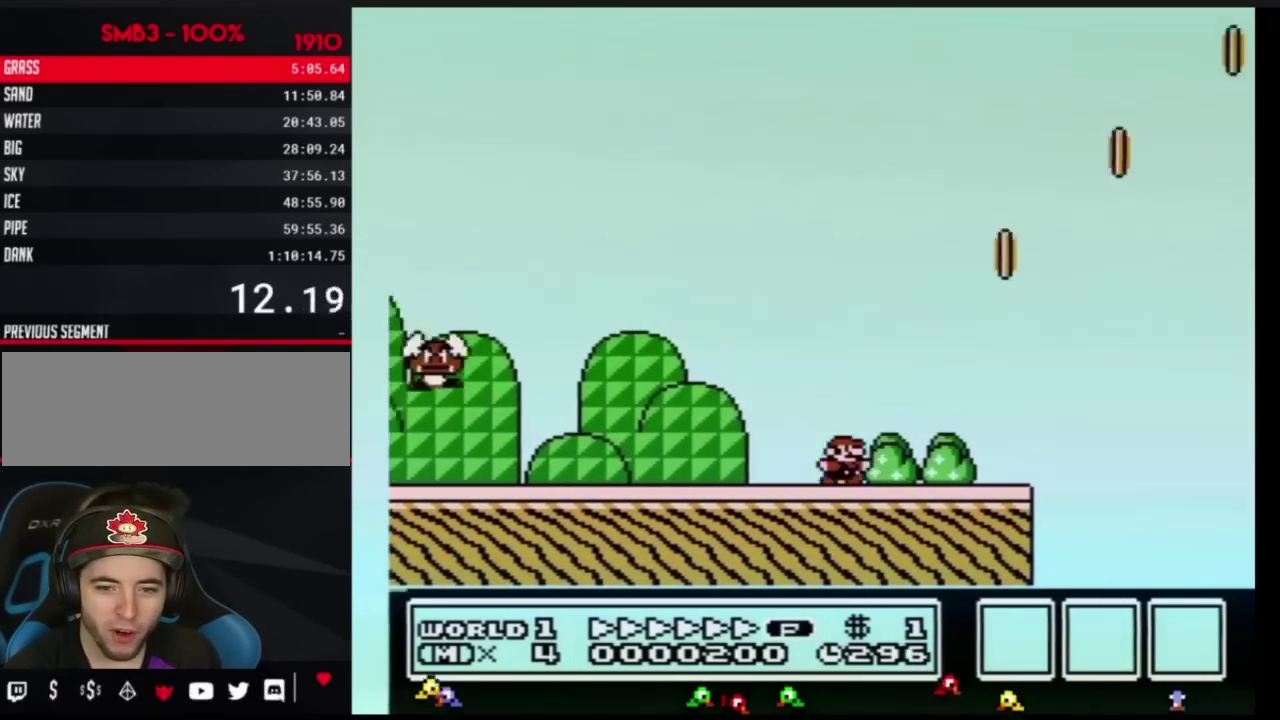
{"buttons": ["B", "DPAD_RIGHT"], "events": [[150, "A", "down"], [217, "A", "up"]]}
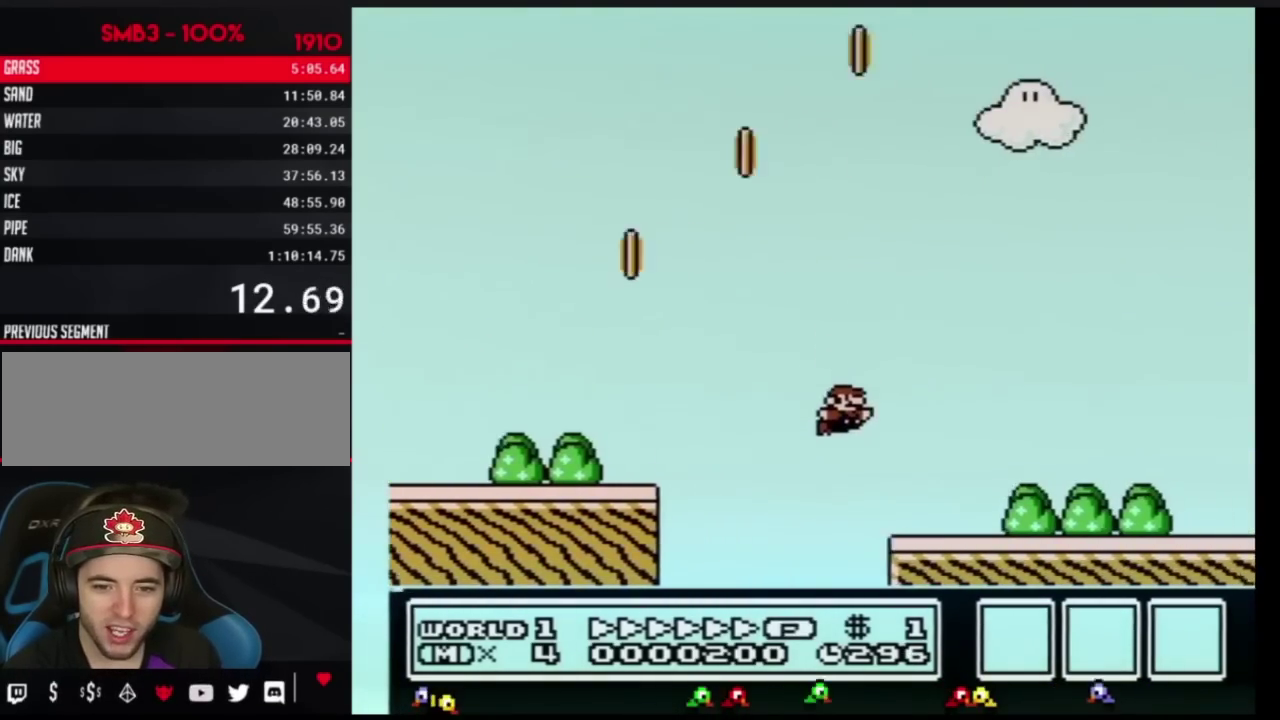
{"buttons": ["A", "B", "DPAD_RIGHT"], "events": [[316, "A", "down"]]}
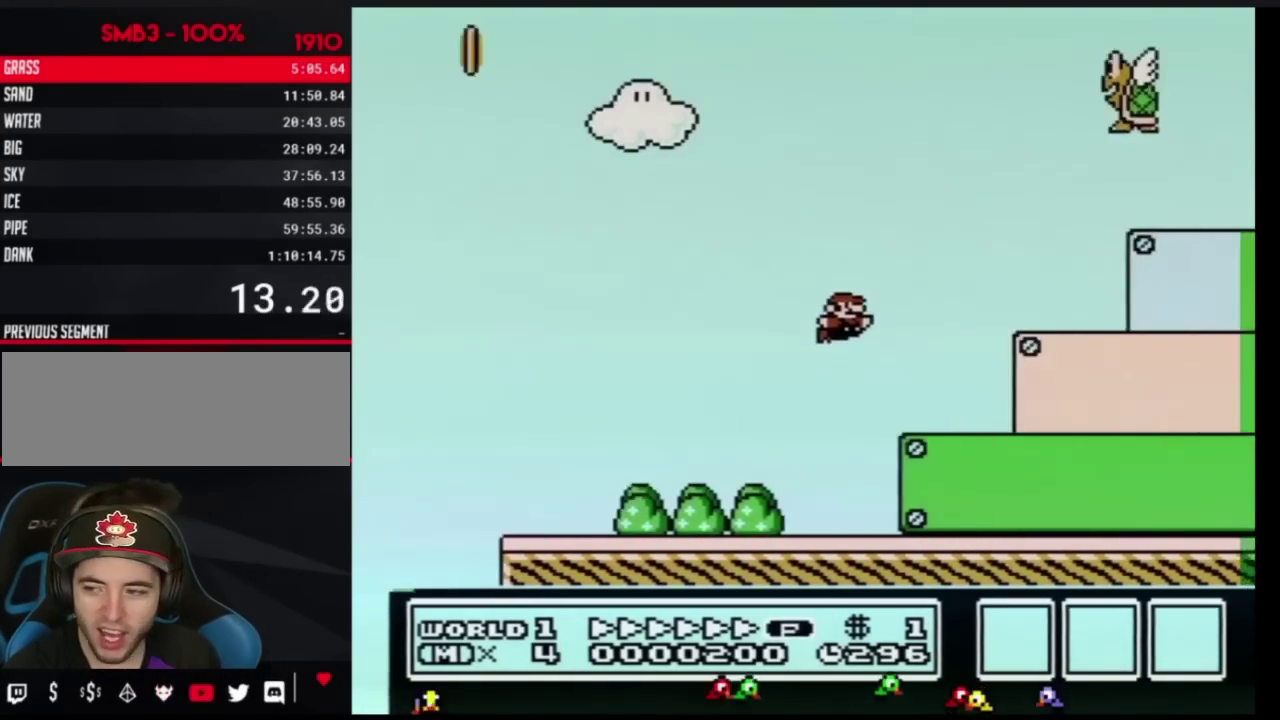
{"buttons": ["B", "DPAD_RIGHT"], "events": [[350, "A", "up"]]}
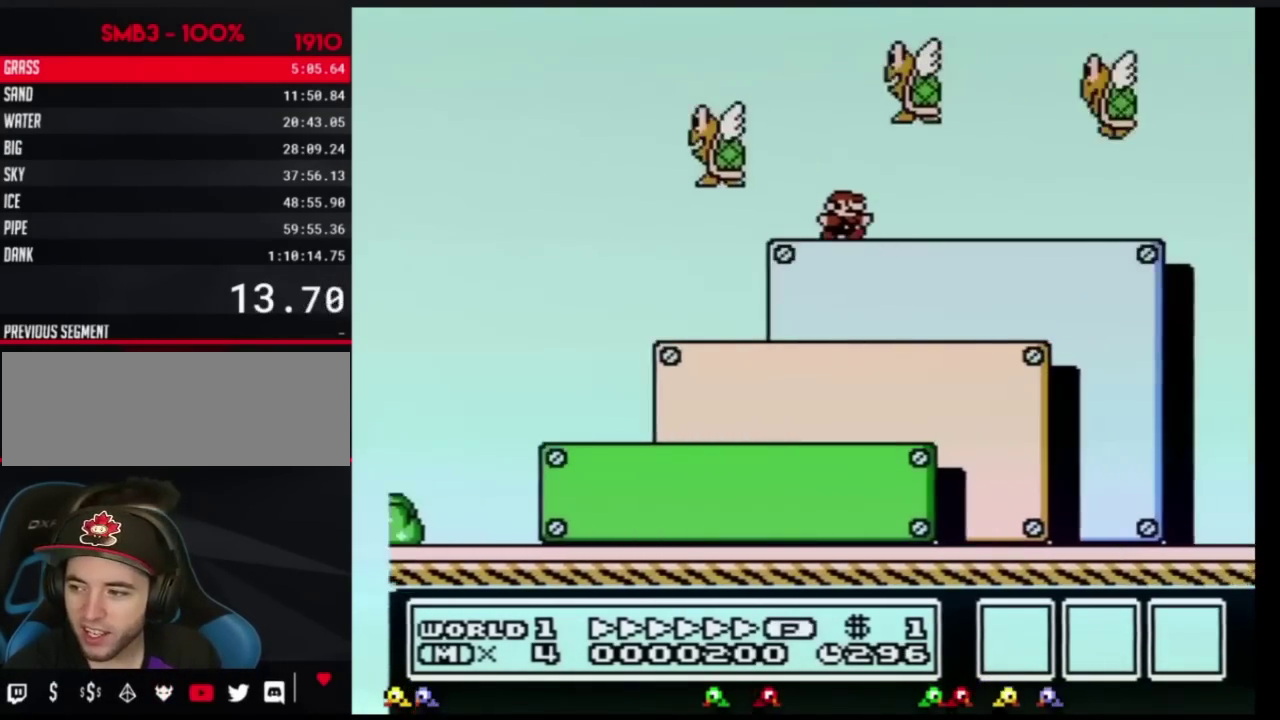
{"buttons": ["A", "B", "DPAD_RIGHT"], "events": [[134, "A", "down"]]}
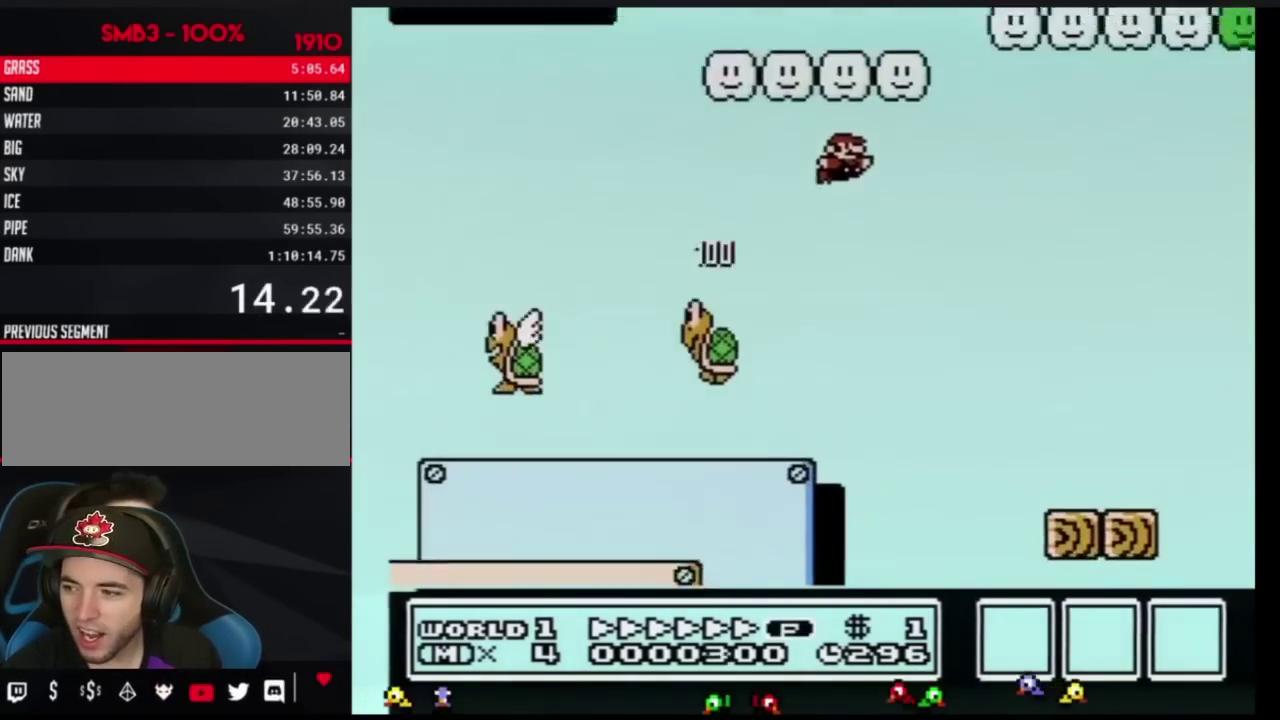
{"buttons": ["B", "DPAD_RIGHT"], "events": [[417, "A", "up"]]}
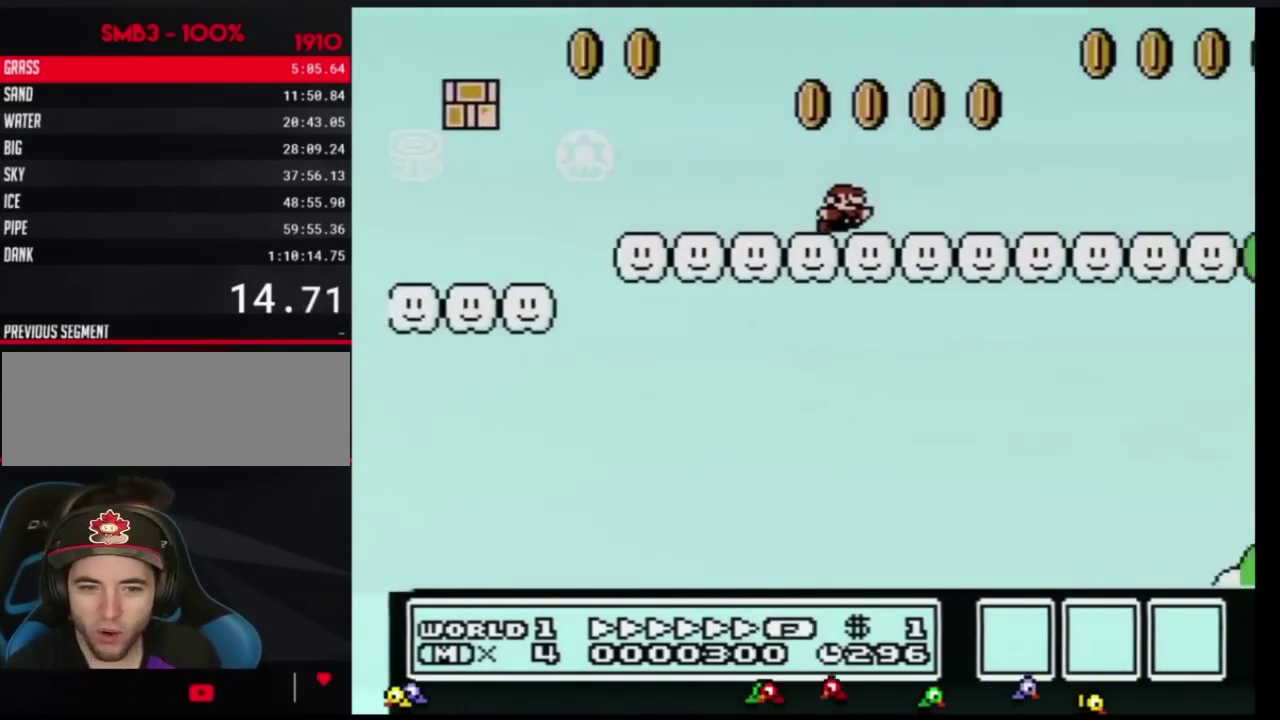
{"buttons": ["B", "DPAD_RIGHT"], "events": []}
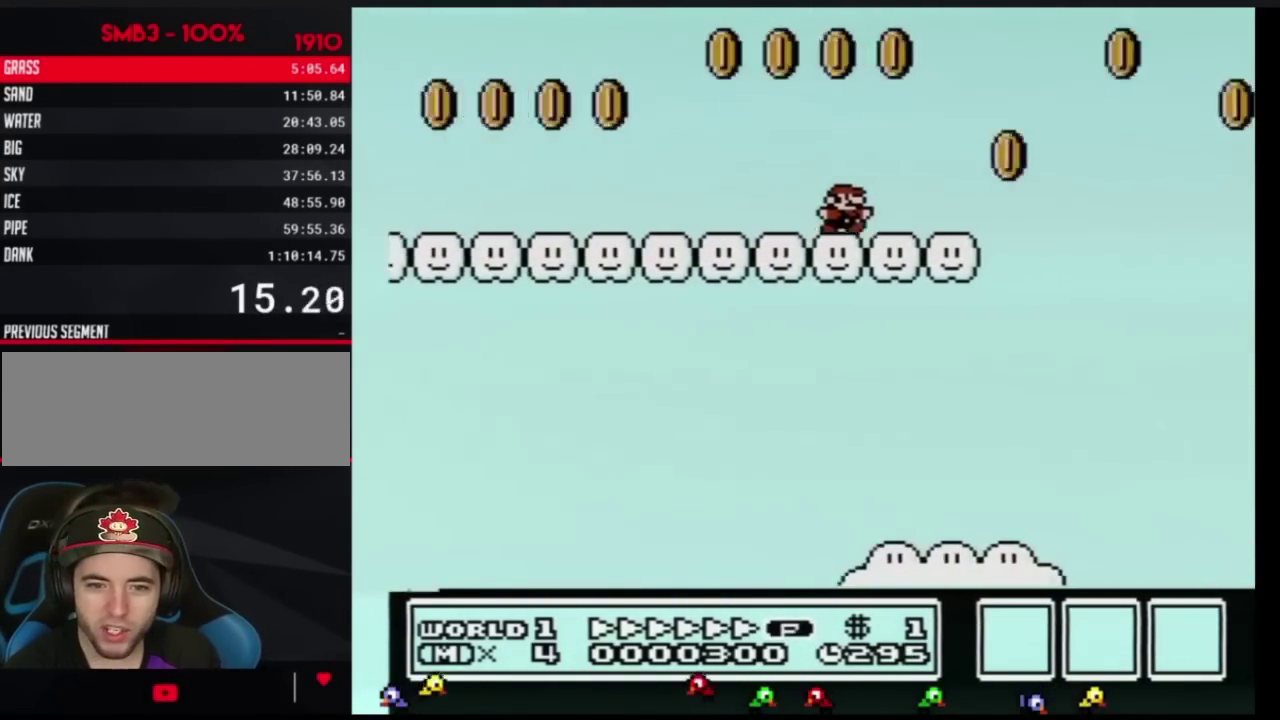
{"buttons": ["B", "DPAD_RIGHT"], "events": [[200, "A", "down"], [434, "A", "up"]]}
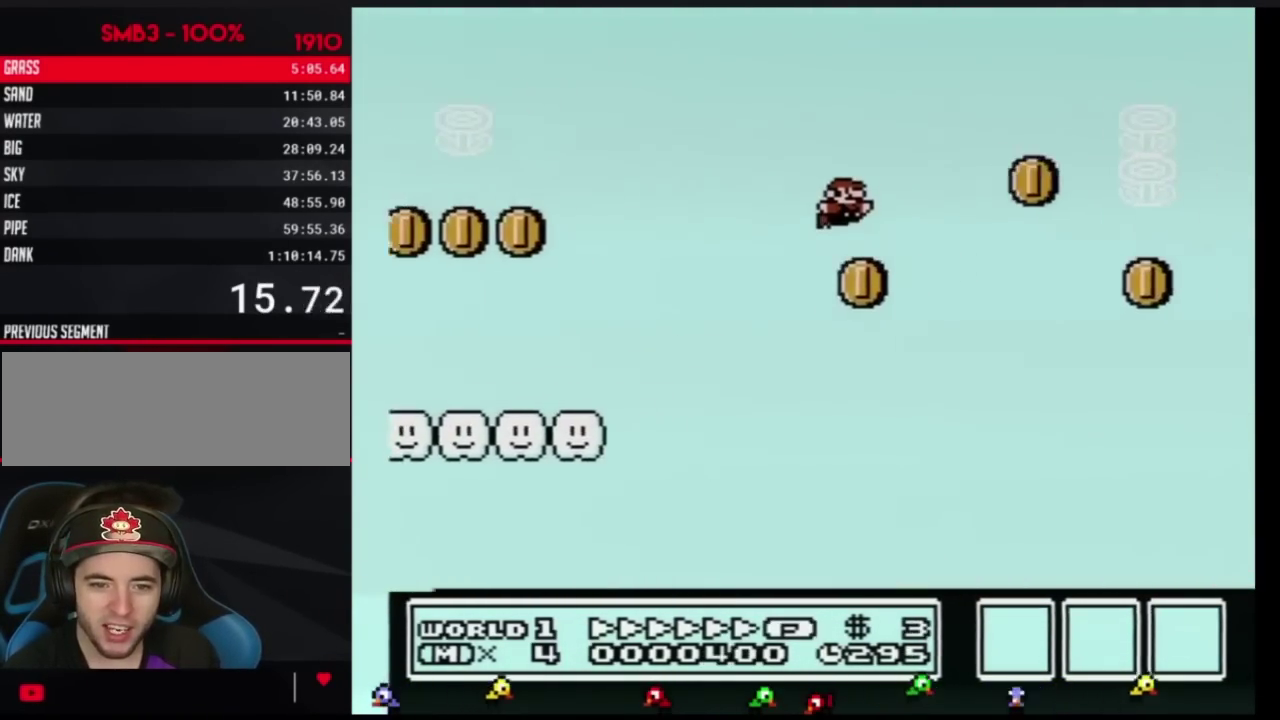
{"buttons": ["B", "DPAD_RIGHT"], "events": []}
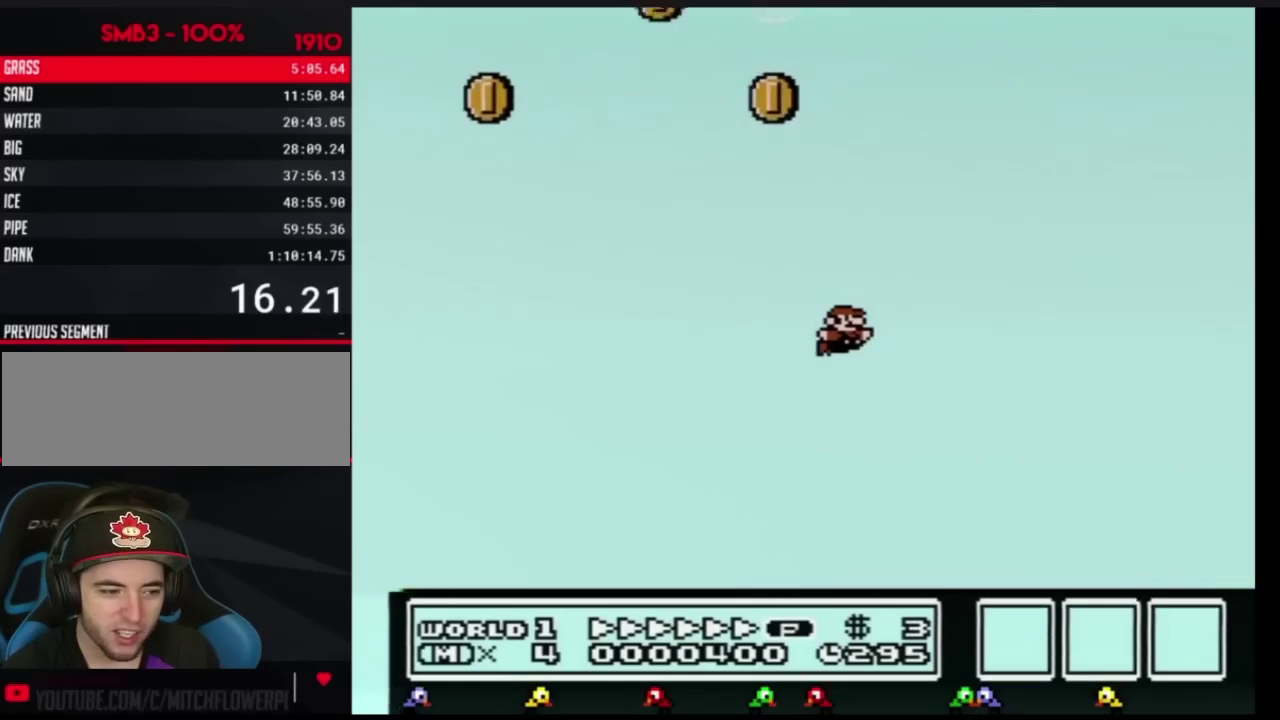
{"buttons": ["B", "DPAD_RIGHT"], "events": []}
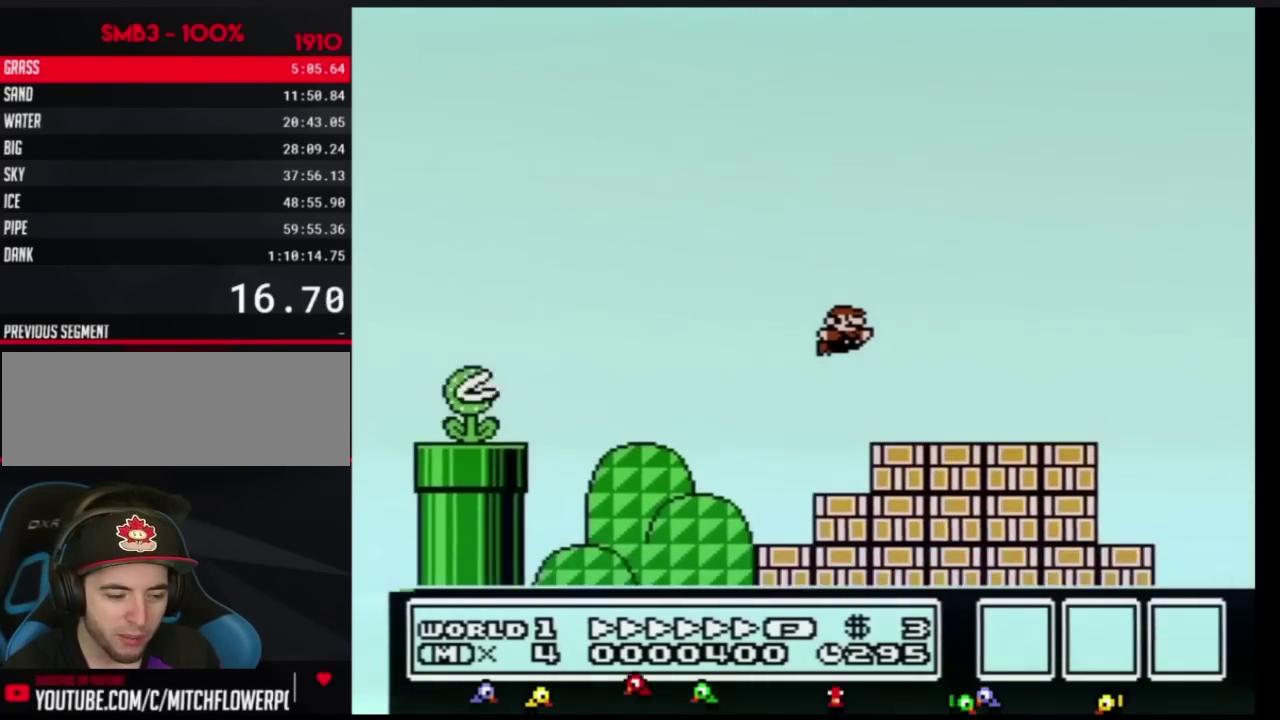
{"buttons": ["A", "B", "DPAD_RIGHT"], "events": [[417, "A", "down"]]}
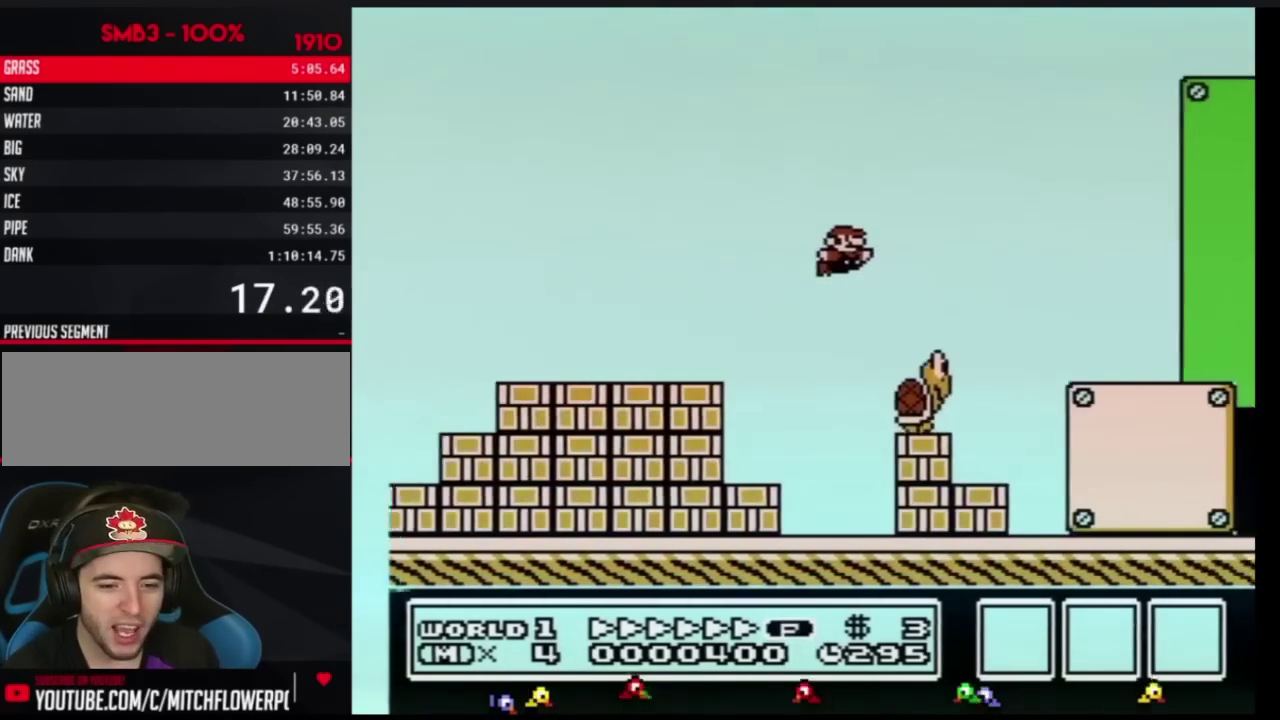
{"buttons": ["B", "DPAD_RIGHT"], "events": [[17, "A", "up"]]}
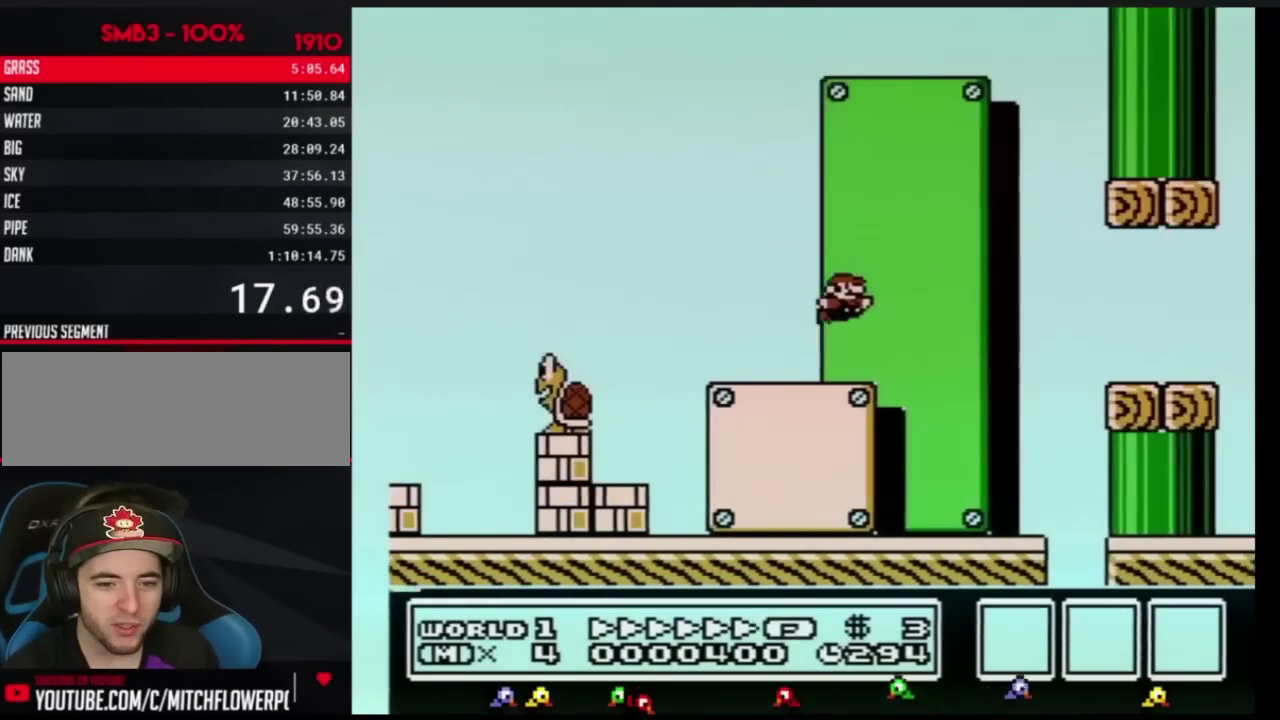
{"buttons": ["B", "DPAD_RIGHT"], "events": [[17, "A", "down"], [67, "A", "up"]]}
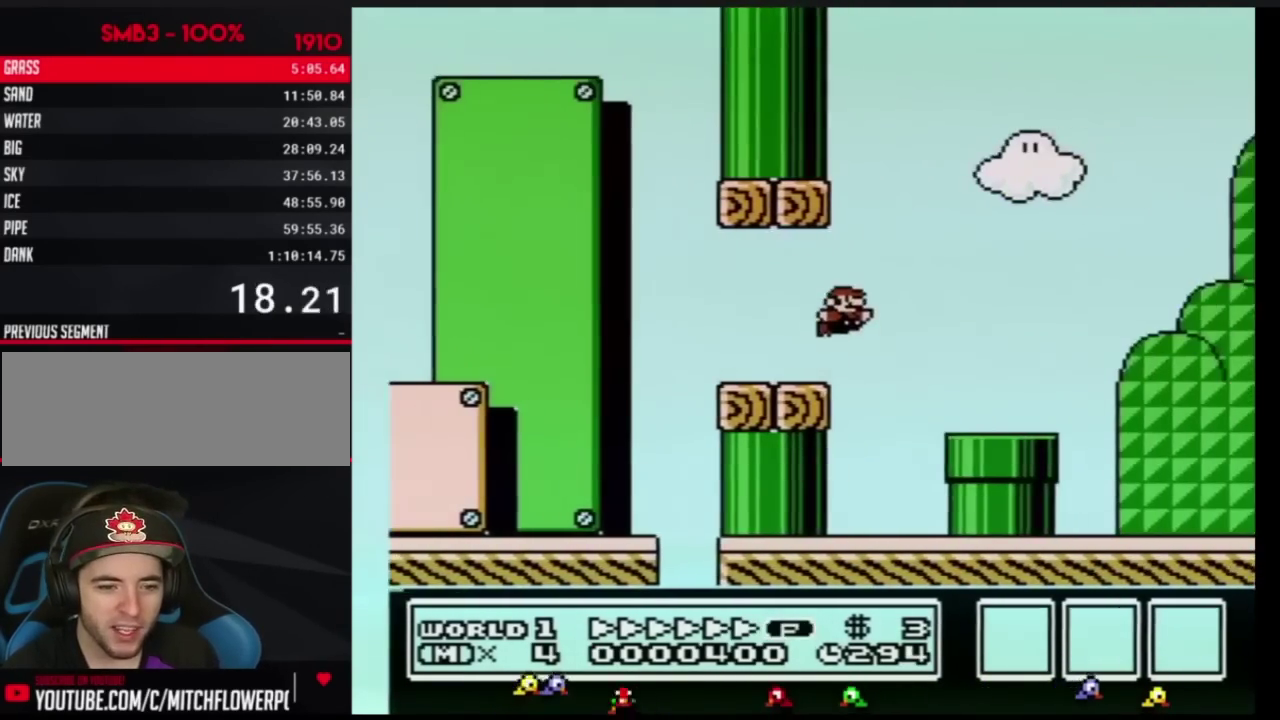
{"buttons": ["A", "B", "DPAD_RIGHT"], "events": [[50, "A", "down"]]}
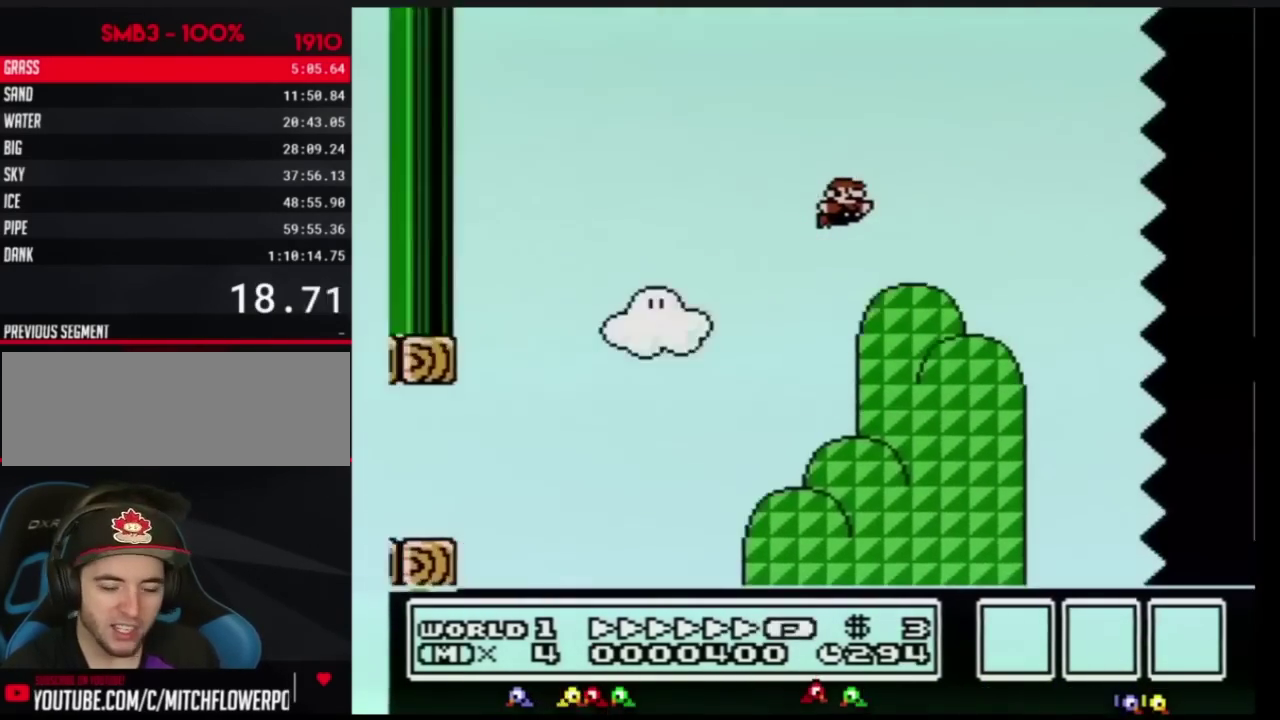
{"buttons": ["B", "DPAD_RIGHT"], "events": [[133, "A", "up"]]}
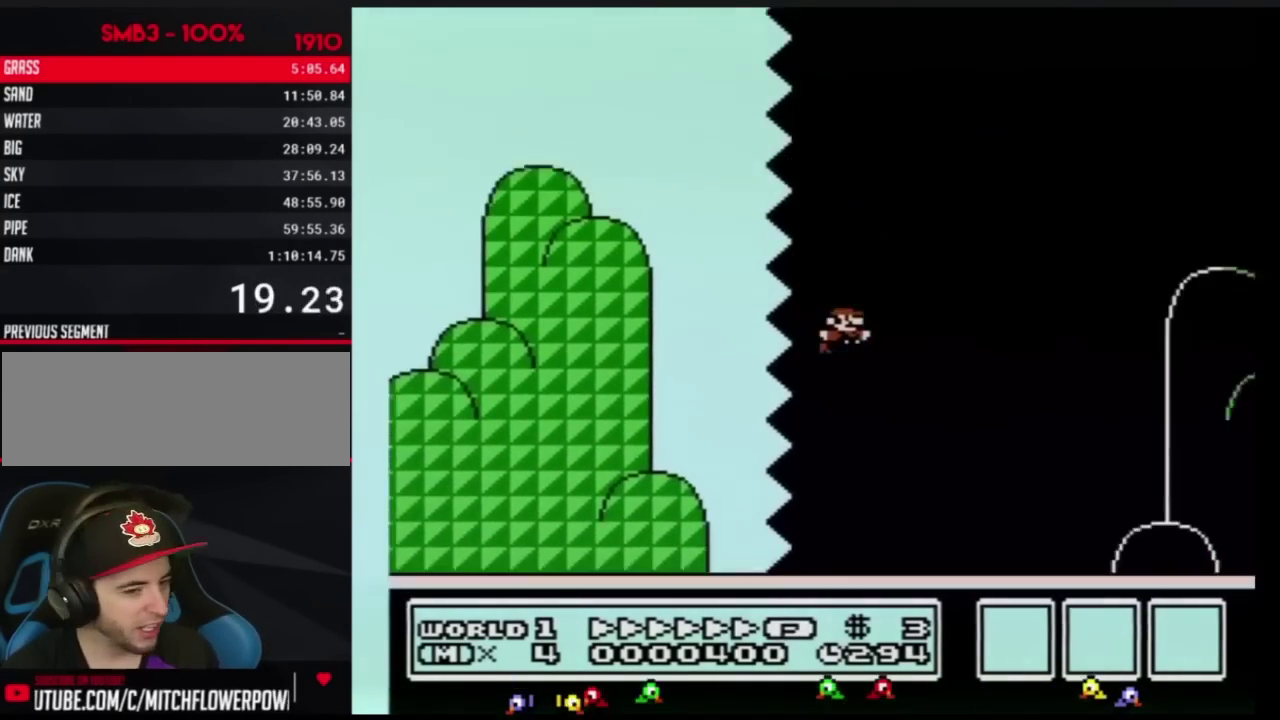
{"buttons": ["B", "DPAD_RIGHT"], "events": []}
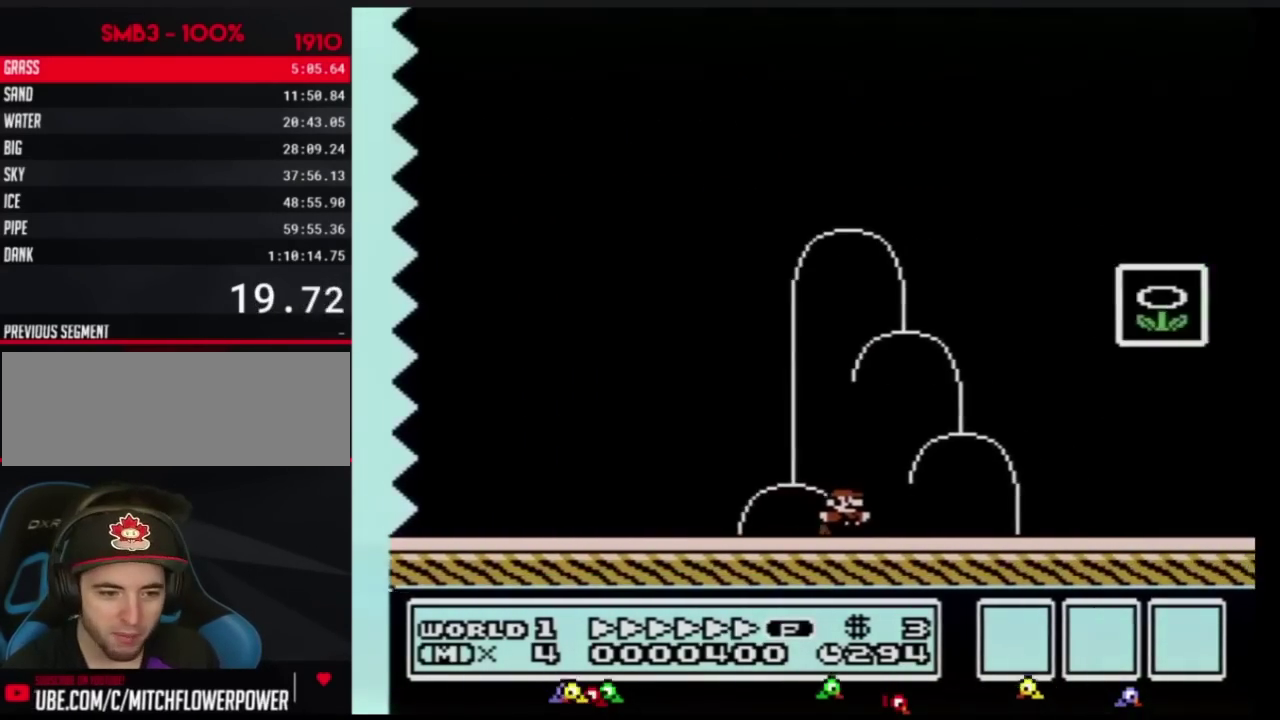
{"buttons": ["DPAD_RIGHT"], "events": [[101, "A", "down"], [351, "A", "up"], [451, "B", "up"]]}
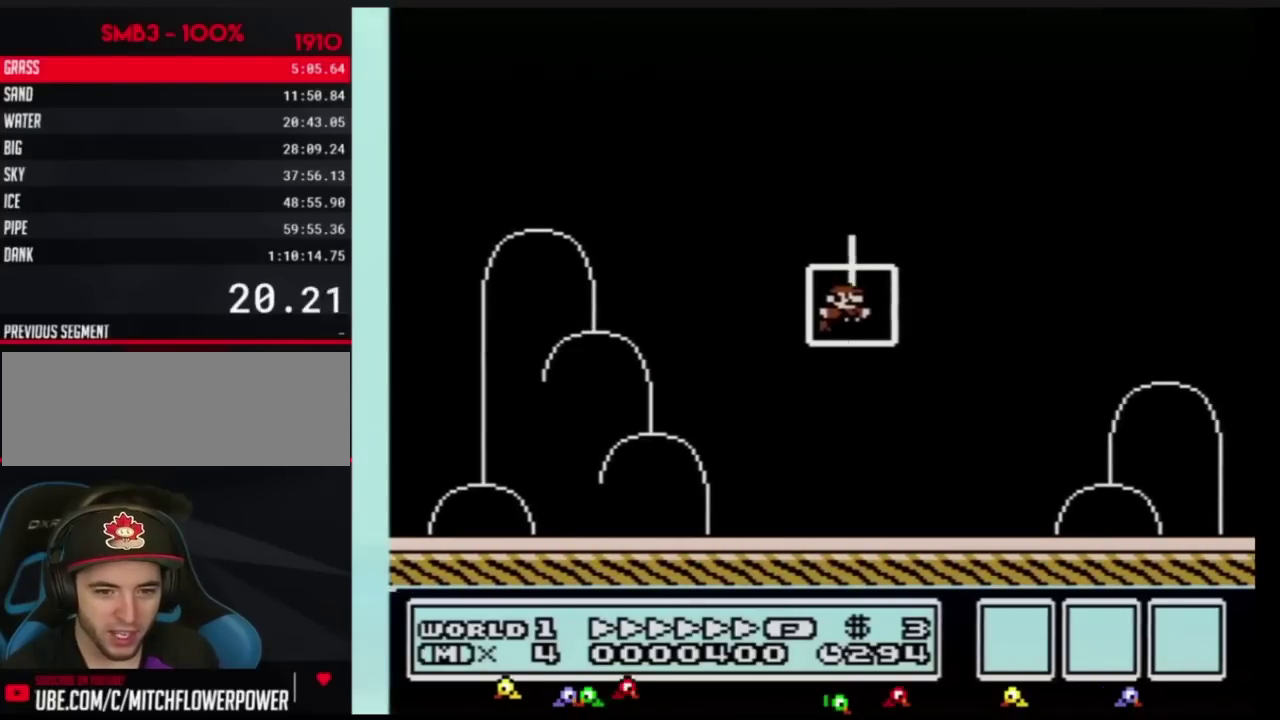
{"buttons": [], "events": [[33, "DPAD_RIGHT", "up"]]}